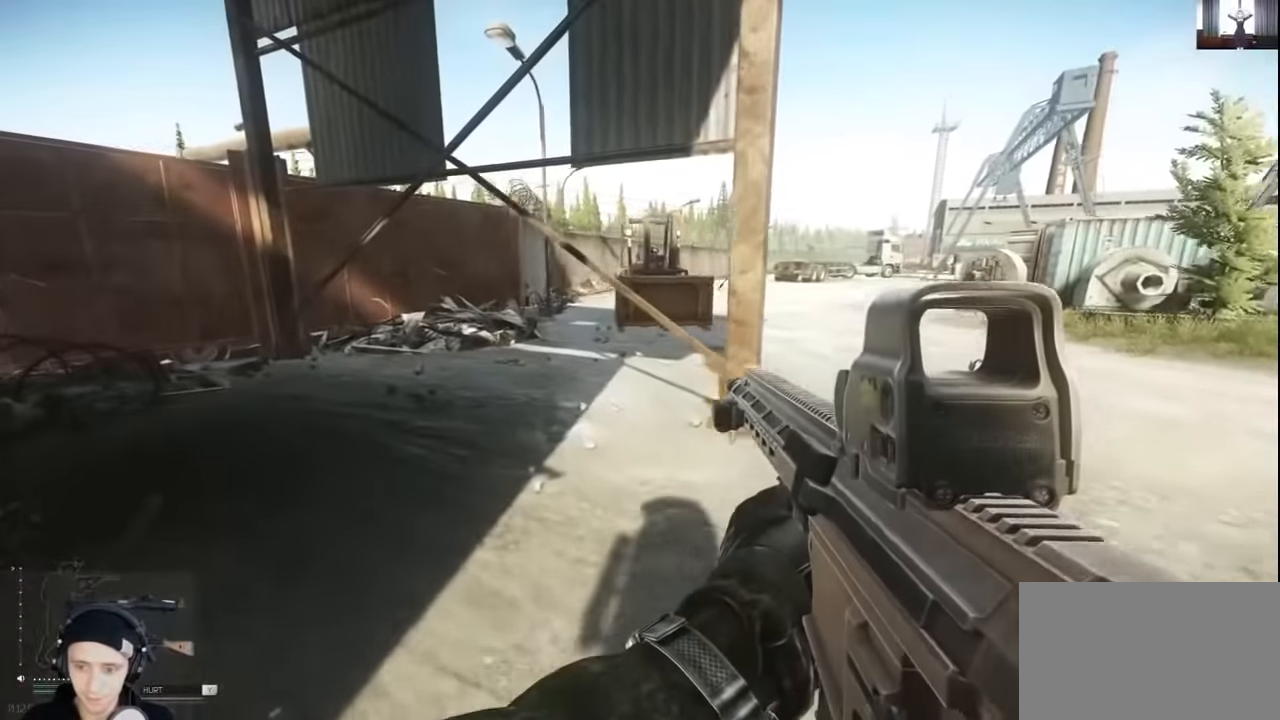
Gameplay with keyboard and mouse; each line is a JSON object with the keys and mouse buttons held at the frame after it. "events" lists presses ("down") and releases ("up") of "1", "2", "3", "4", "5", "a", "alt", "c", "caps_lock", "ctrl", "d", "e", "f", "g", "q", "r", "s", "shift", "space", "t", "tab", "v", "w", "x", "z", "mouse_left", "mouse_wheel" and "mouse_right" between this image and that frame as [ms after this image, input, new state], when the widget could be followed in between. "mouse_left", "mouse_wheel", "mouse_right" = the "left", "wheel", "right" buttons of the "mouse" list. No other keys are recorded. "wheel" means that the mouse wheel is clicked or scrolled. Not read: mouse_move.
{"keys": ["a", "w"], "mouse": [], "events": []}
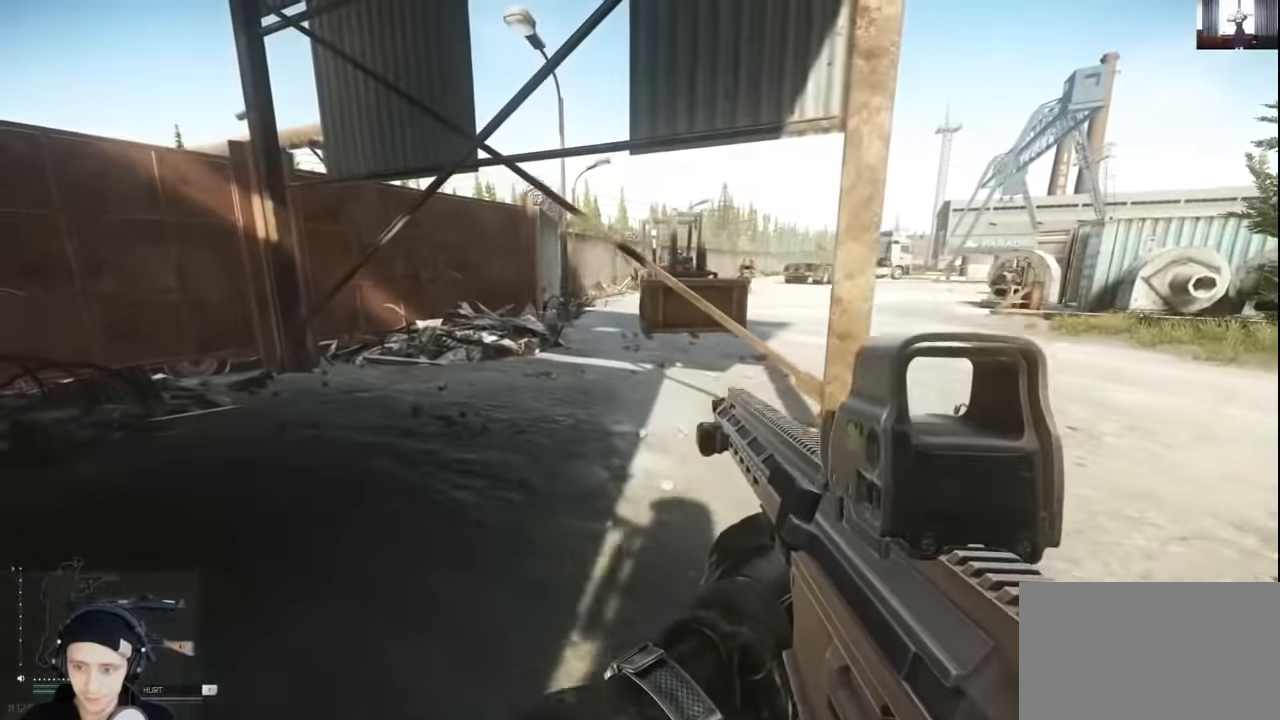
{"keys": ["w"], "mouse": [], "events": [[300, "a", "up"]]}
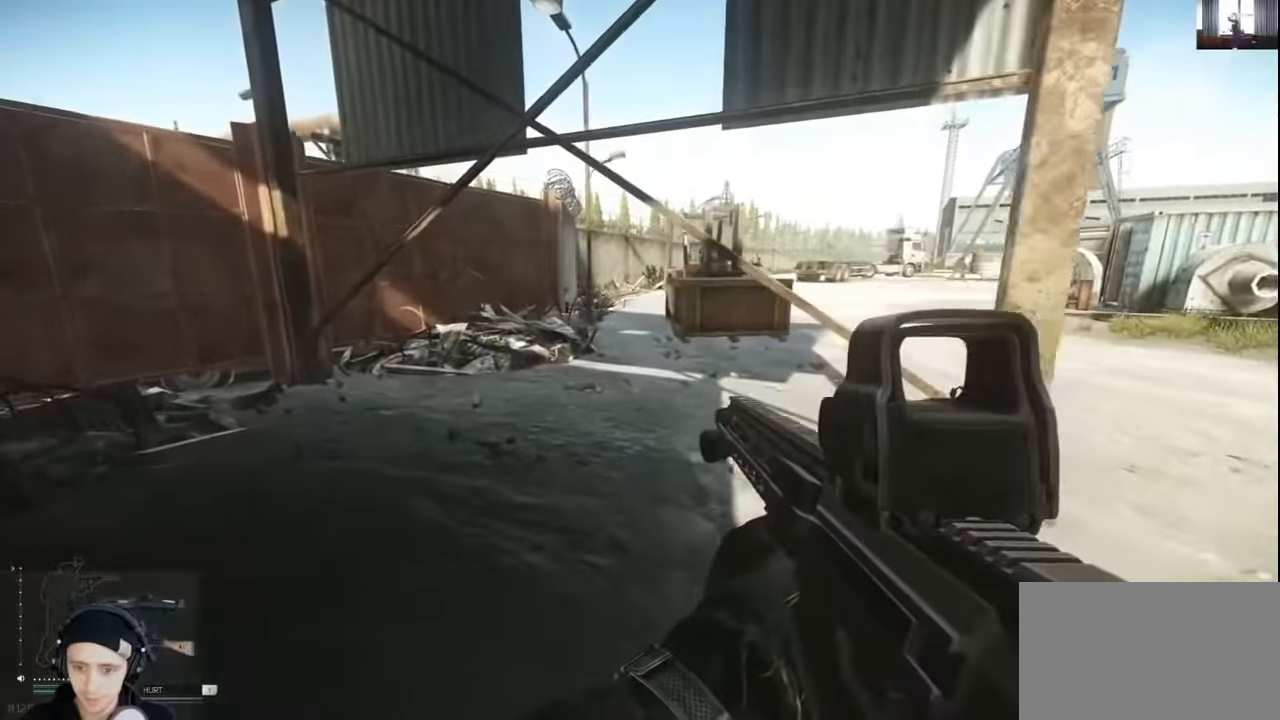
{"keys": ["w"], "mouse": [], "events": []}
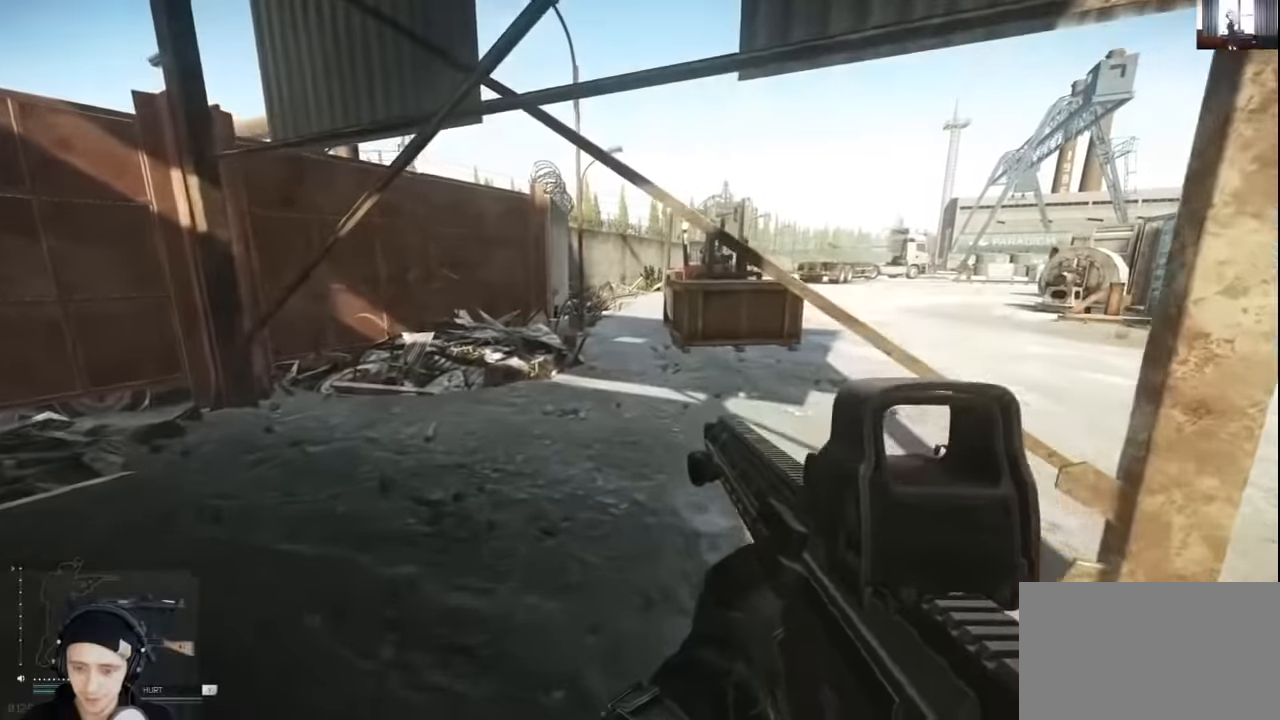
{"keys": ["w"], "mouse": [], "events": []}
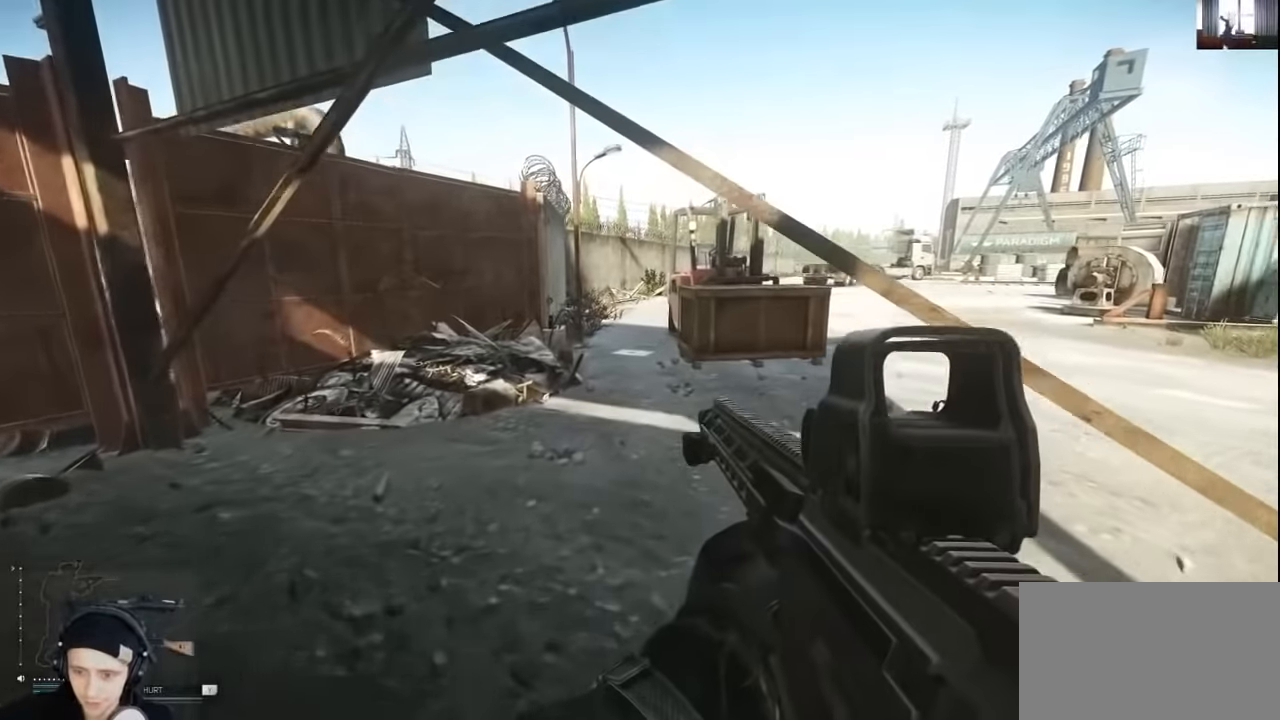
{"keys": ["w"], "mouse": [], "events": []}
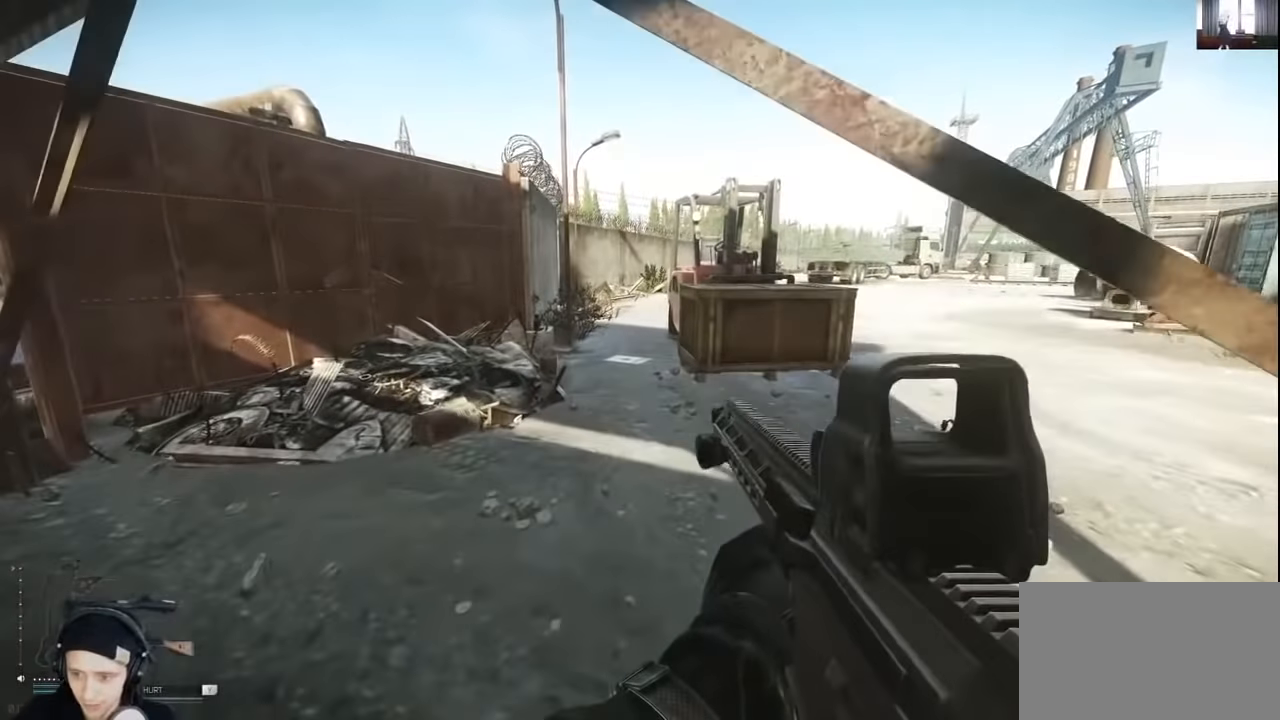
{"keys": ["w"], "mouse": [], "events": []}
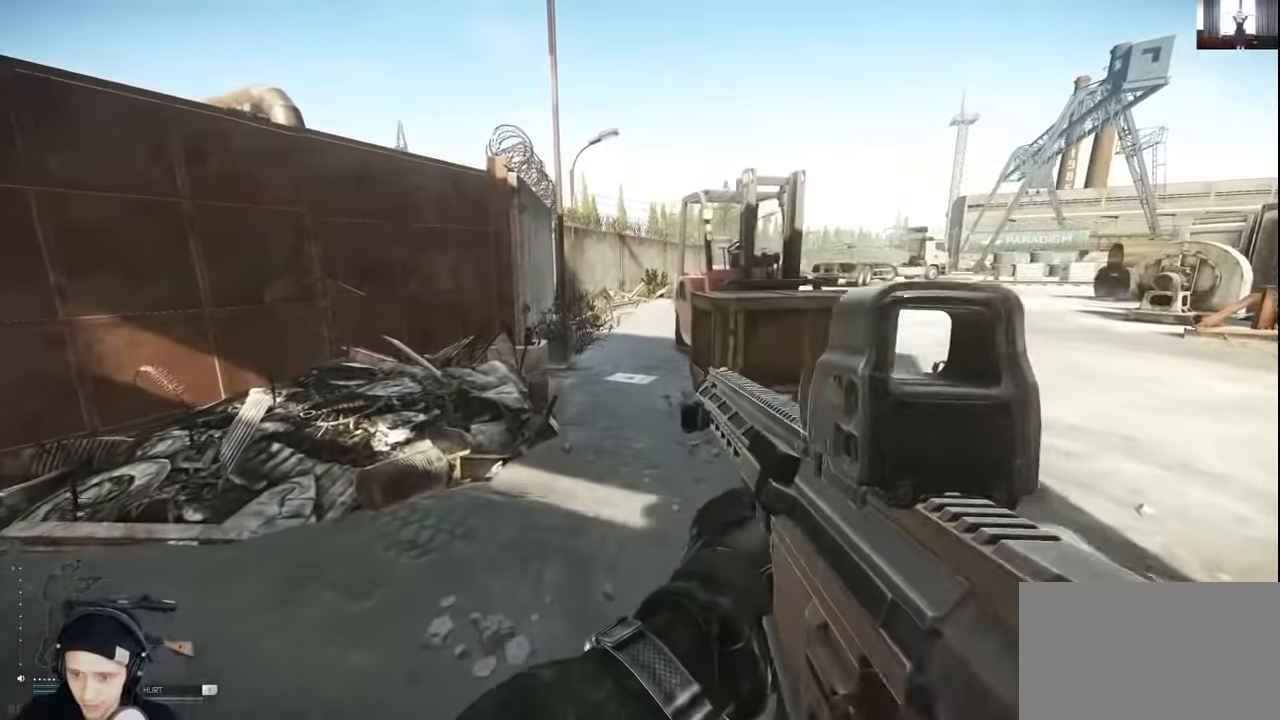
{"keys": ["w"], "mouse": [], "events": []}
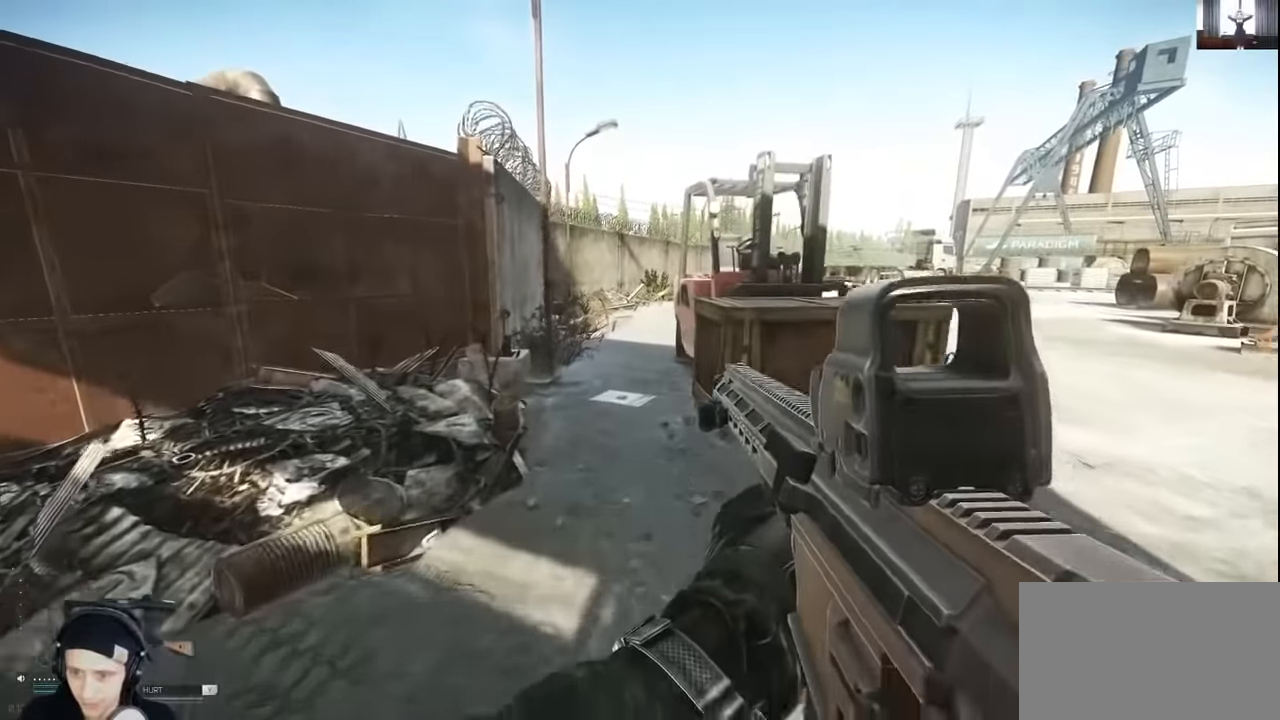
{"keys": ["w"], "mouse": [], "events": []}
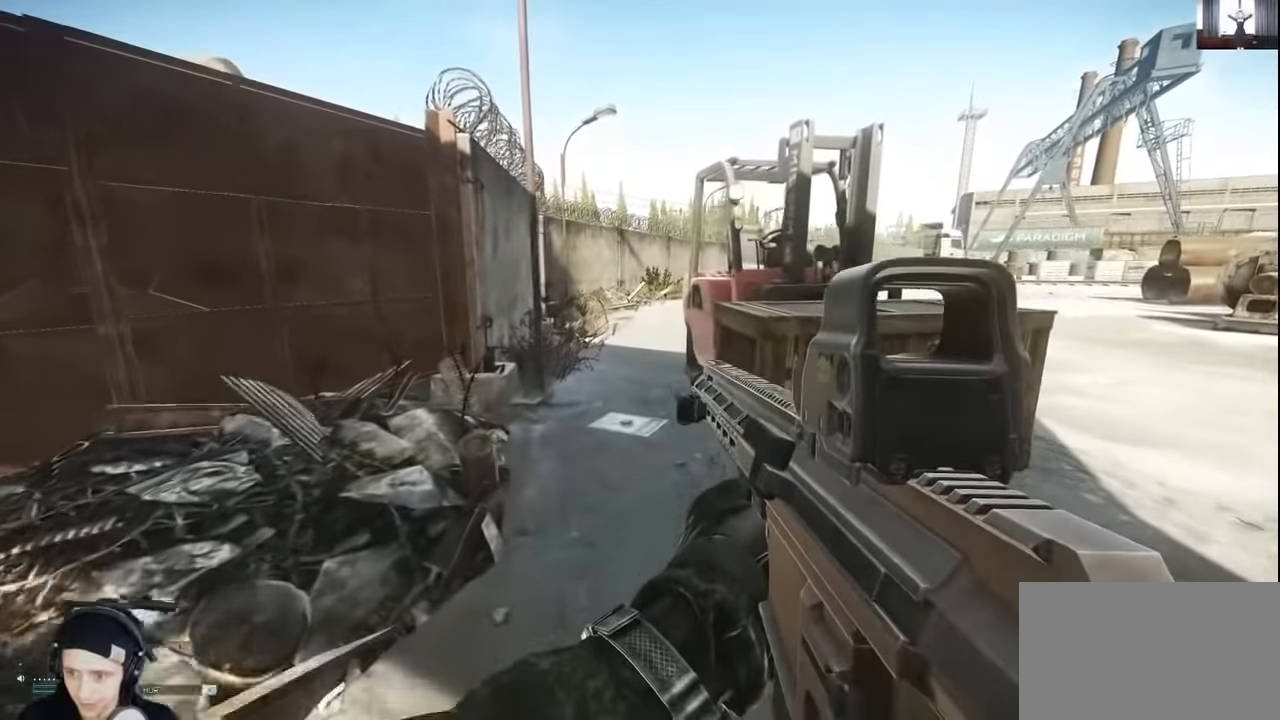
{"keys": ["w"], "mouse": [], "events": []}
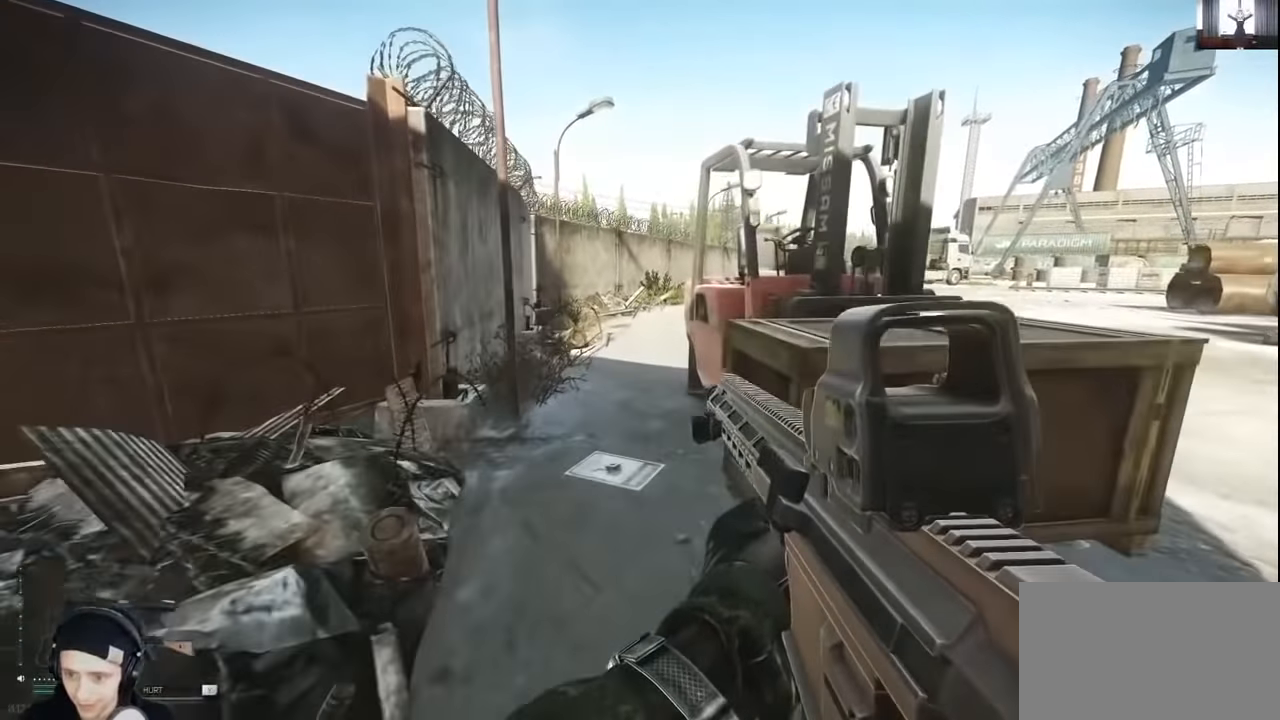
{"keys": ["w"], "mouse": [], "events": []}
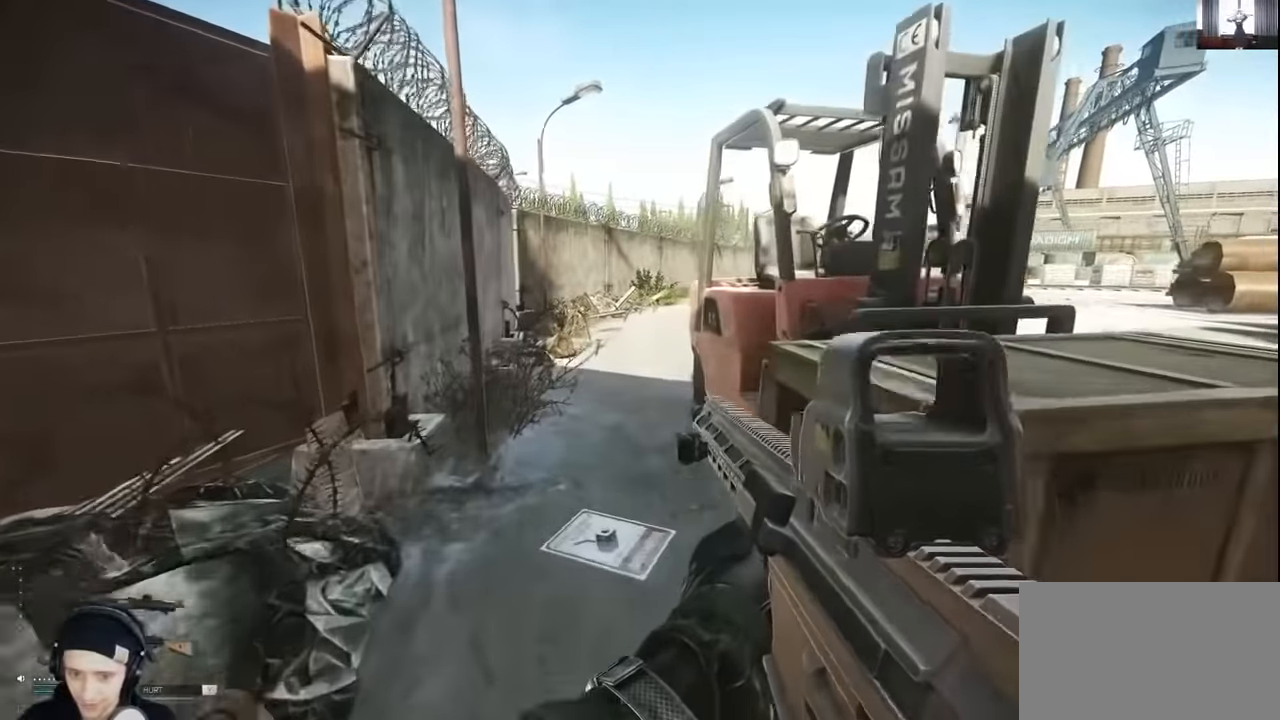
{"keys": ["a", "w"], "mouse": [], "events": [[367, "a", "down"]]}
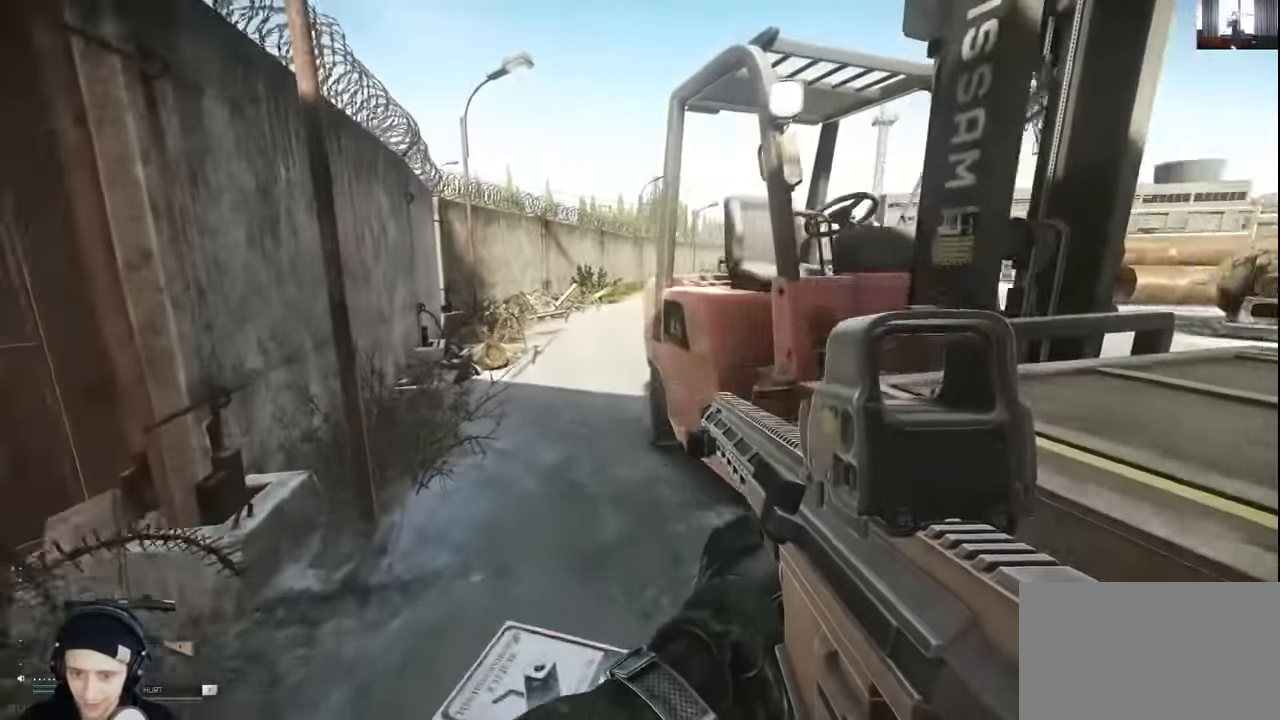
{"keys": ["w"], "mouse": [], "events": [[500, "a", "up"]]}
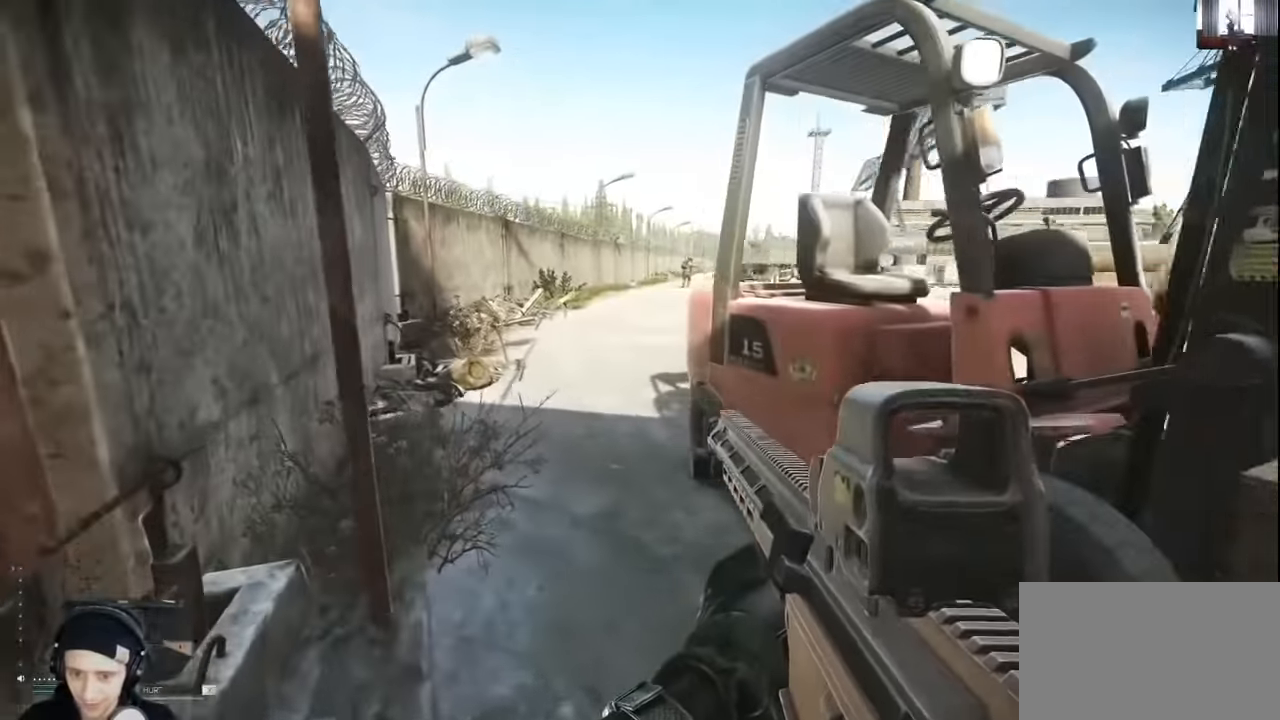
{"keys": ["w"], "mouse": [], "events": [[100, "c", "down"], [200, "c", "up"], [333, "tab", "down"], [433, "tab", "up"]]}
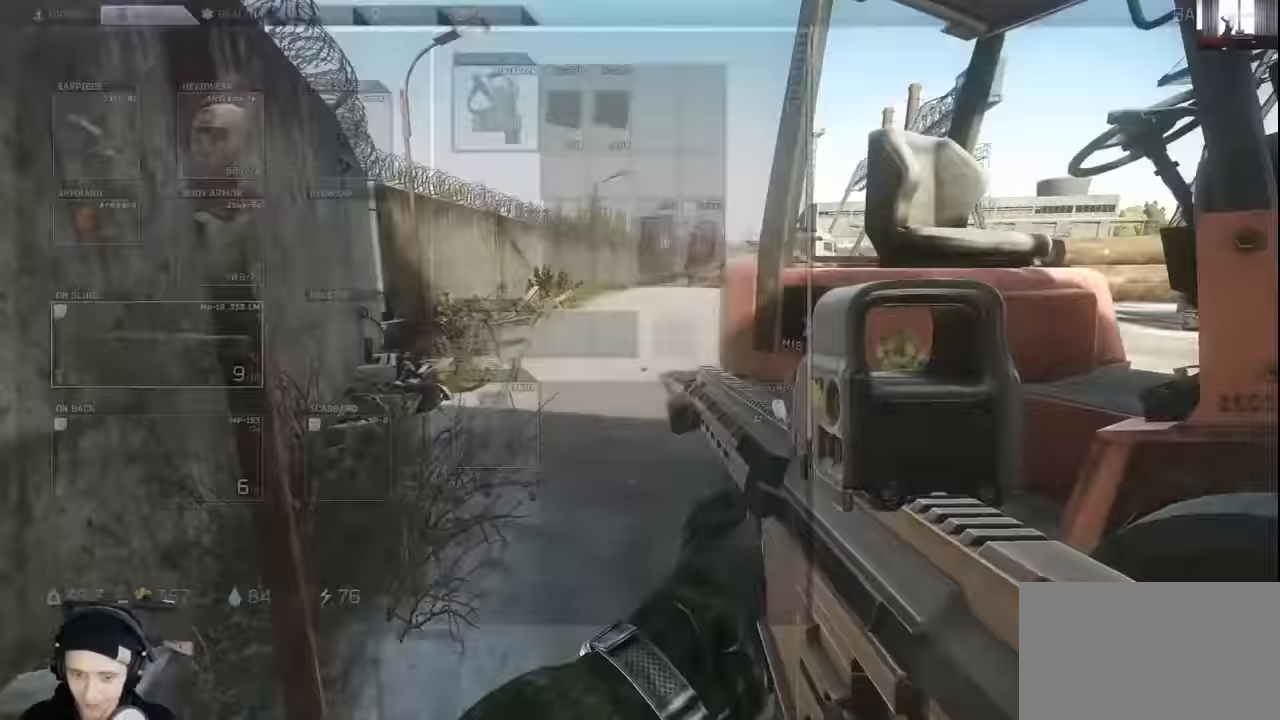
{"keys": [], "mouse": ["wheel"], "events": [[133, "w", "up"], [500, "mouse_wheel", "down"]]}
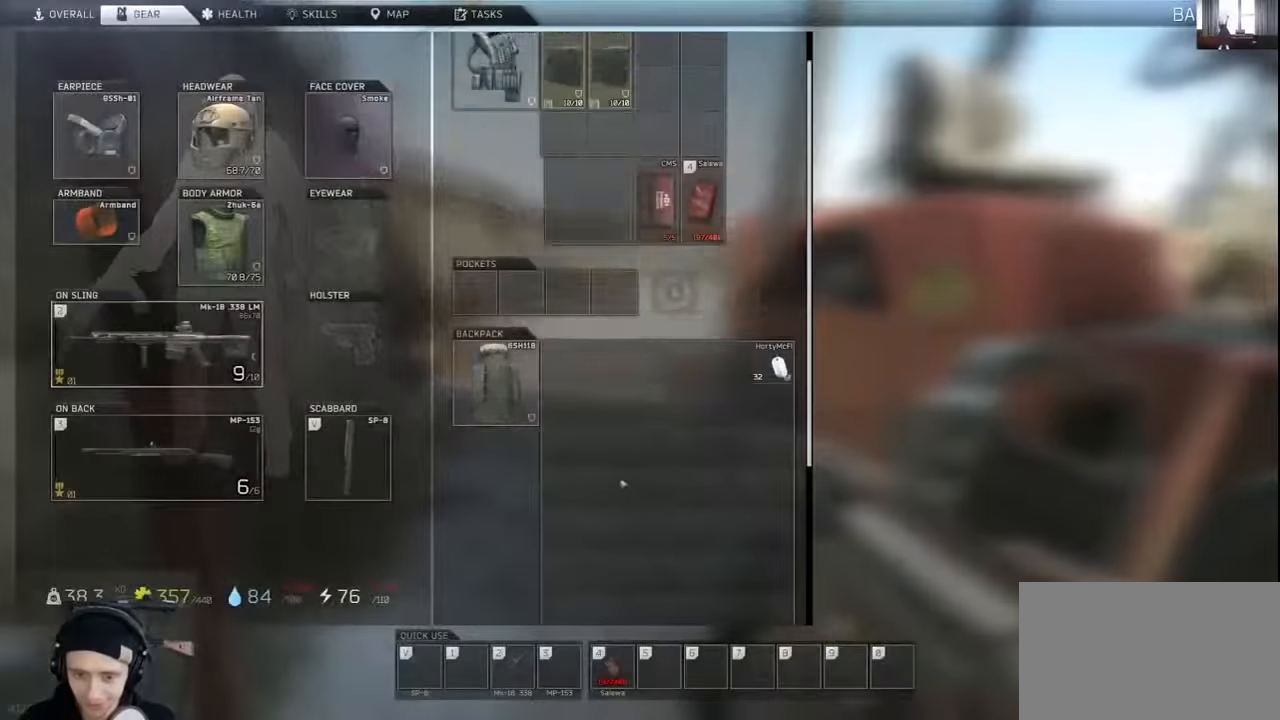
{"keys": [], "mouse": ["right"], "events": [[233, "mouse_wheel", "up"], [467, "mouse_right", "down"]]}
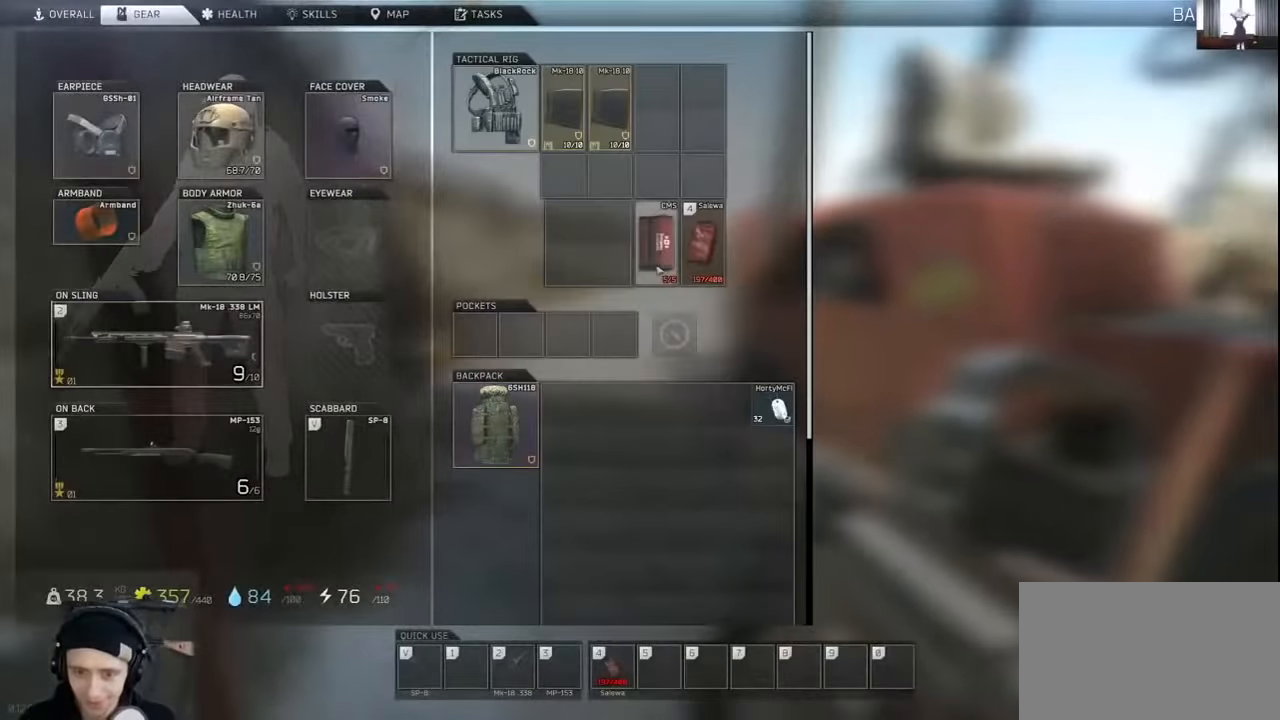
{"keys": [], "mouse": [], "events": [[67, "mouse_right", "up"], [433, "mouse_left", "down"], [500, "mouse_left", "up"]]}
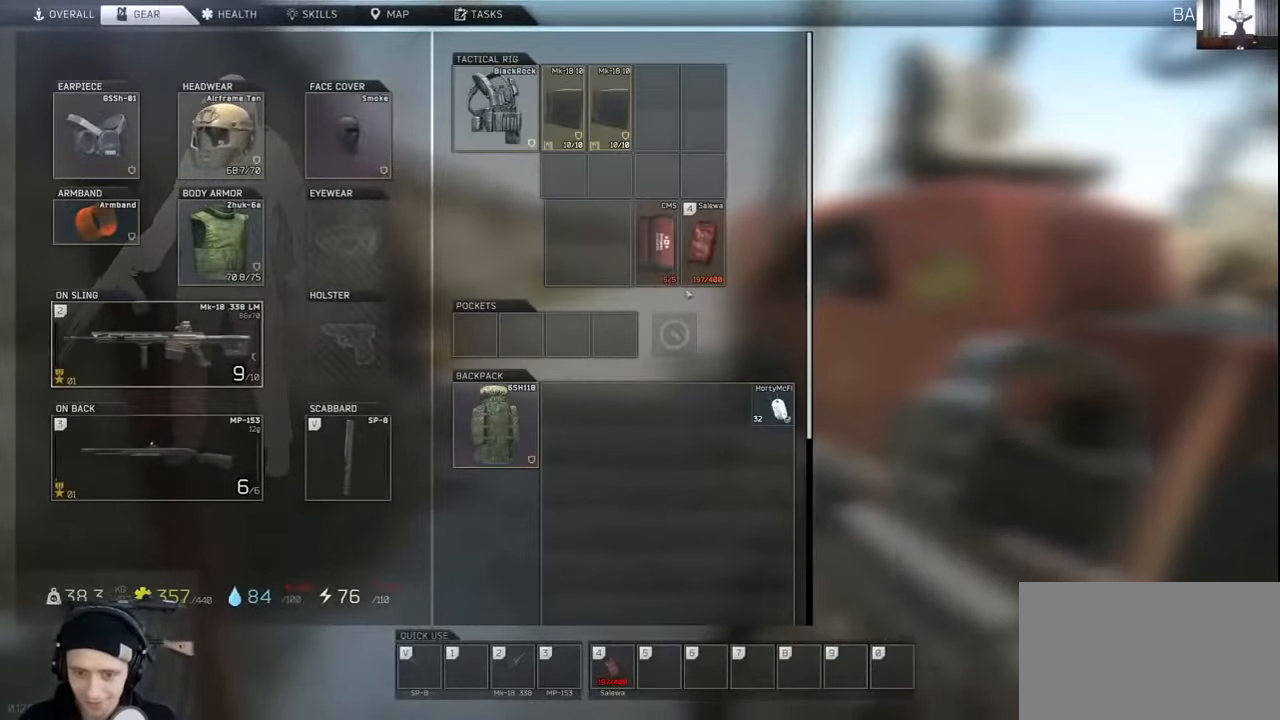
{"keys": ["w"], "mouse": [], "events": [[100, "tab", "down"], [167, "tab", "up"], [200, "w", "down"]]}
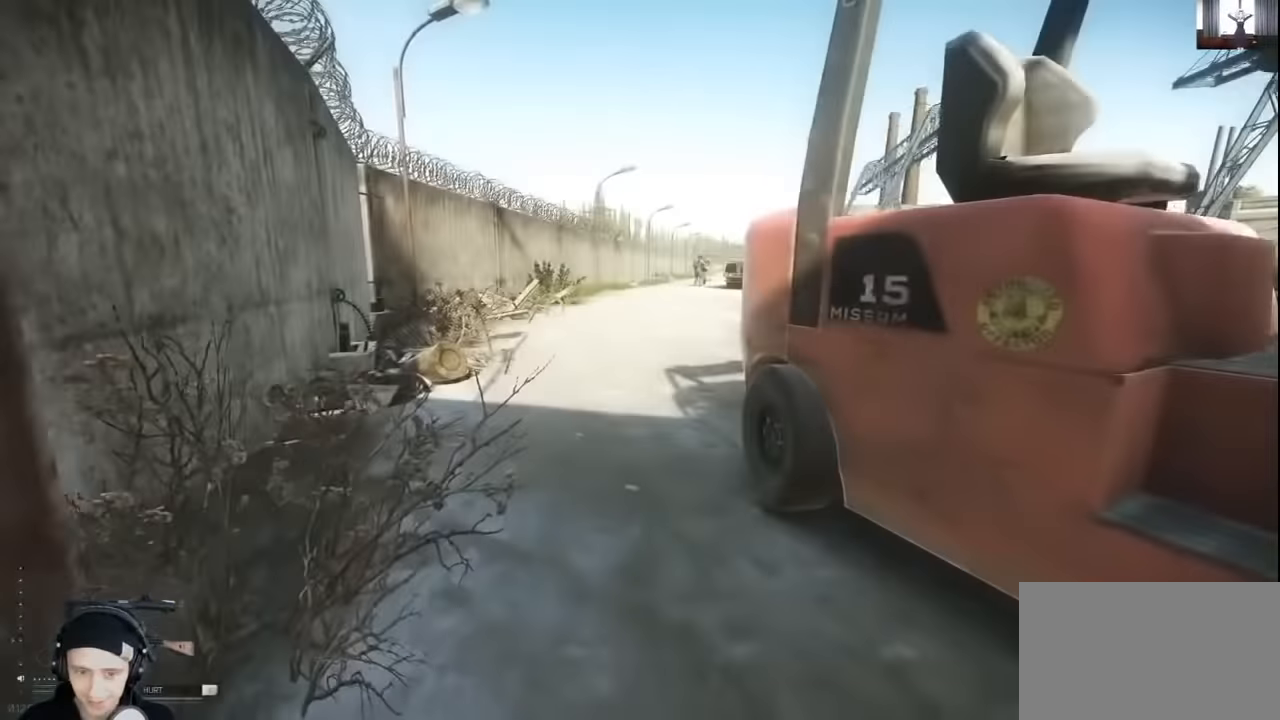
{"keys": ["tab"], "mouse": [], "events": [[133, "a", "down"], [333, "a", "up"], [400, "tab", "down"], [467, "w", "up"]]}
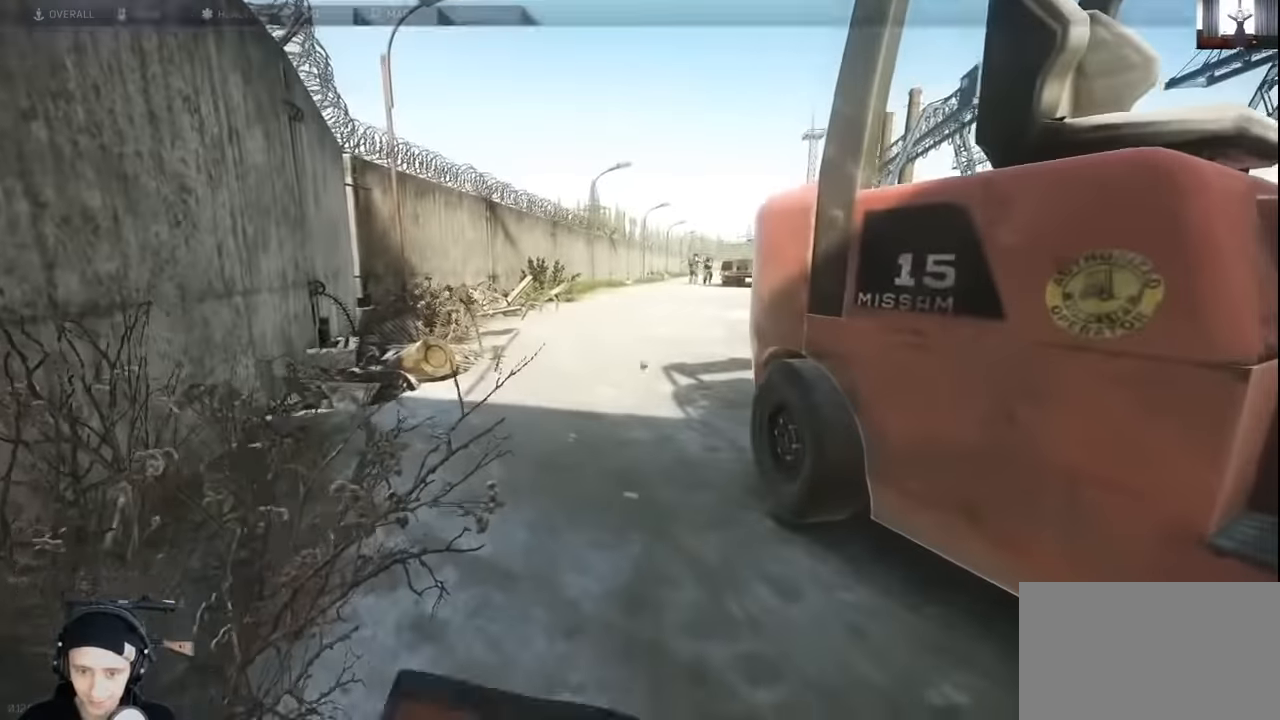
{"keys": [], "mouse": [], "events": [[67, "tab", "up"]]}
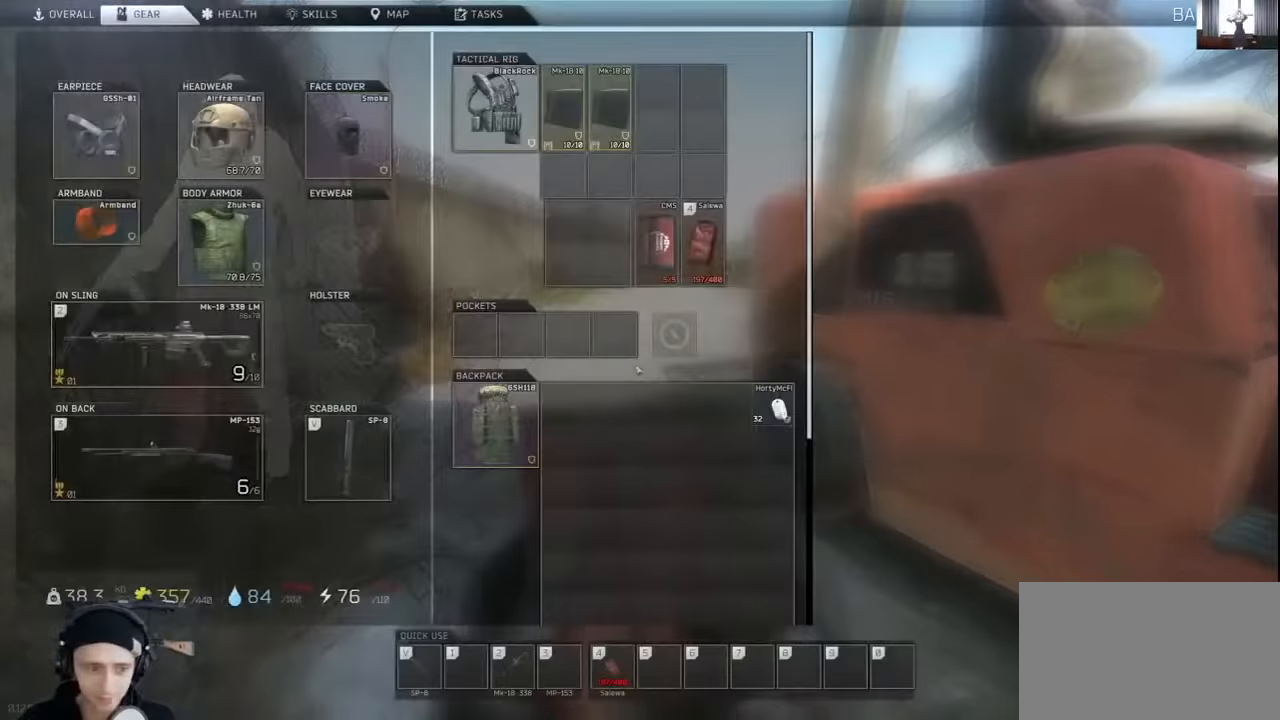
{"keys": [], "mouse": [], "events": []}
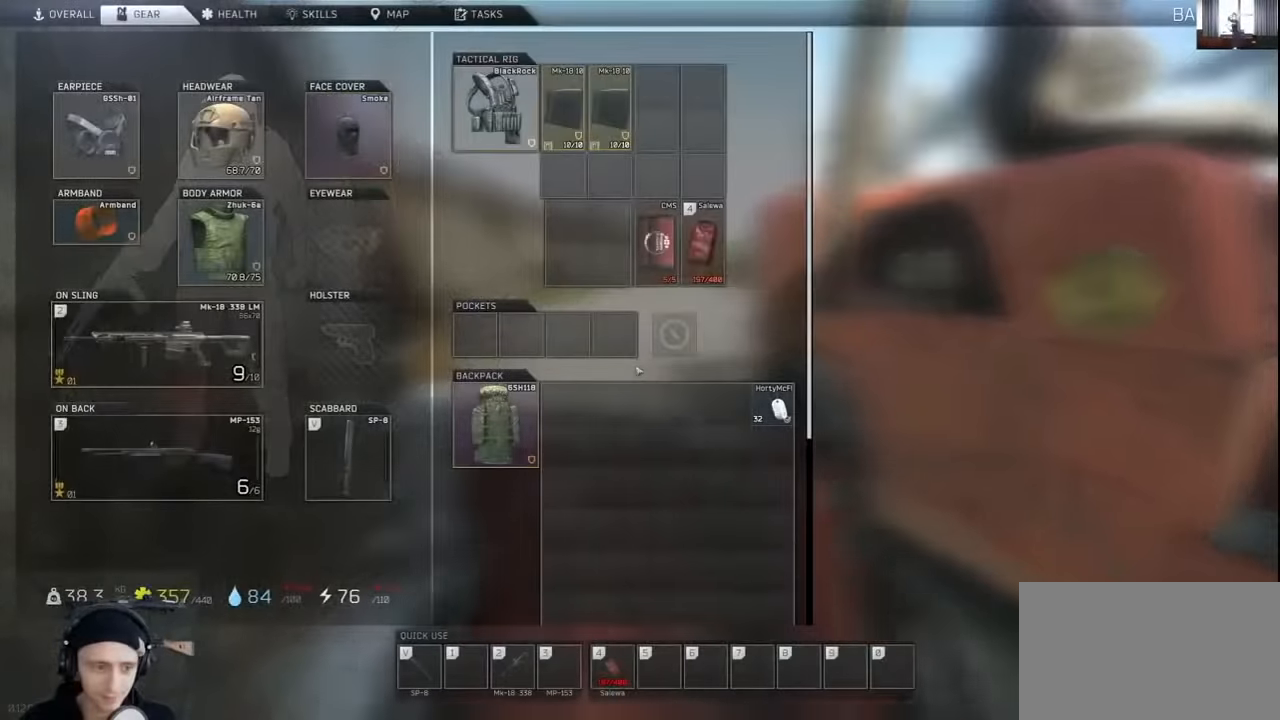
{"keys": [], "mouse": [], "events": [[300, "tab", "down"], [467, "tab", "up"]]}
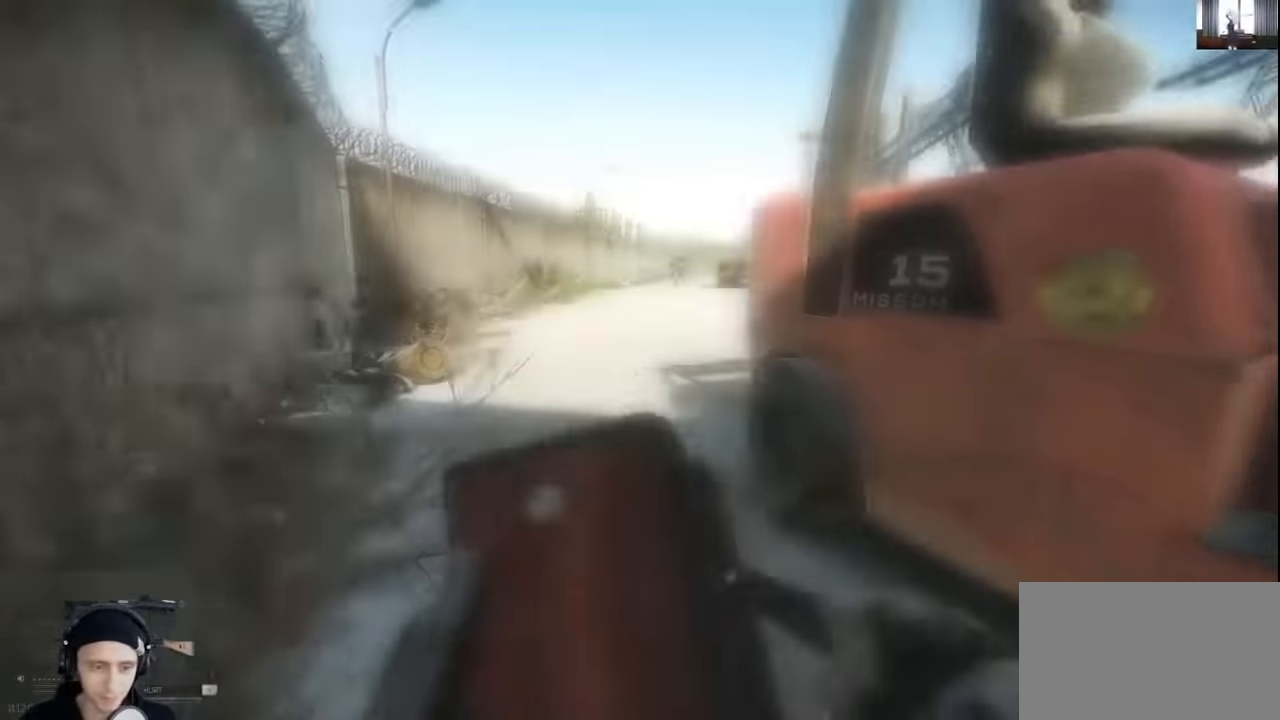
{"keys": ["q"], "mouse": [], "events": [[200, "q", "down"]]}
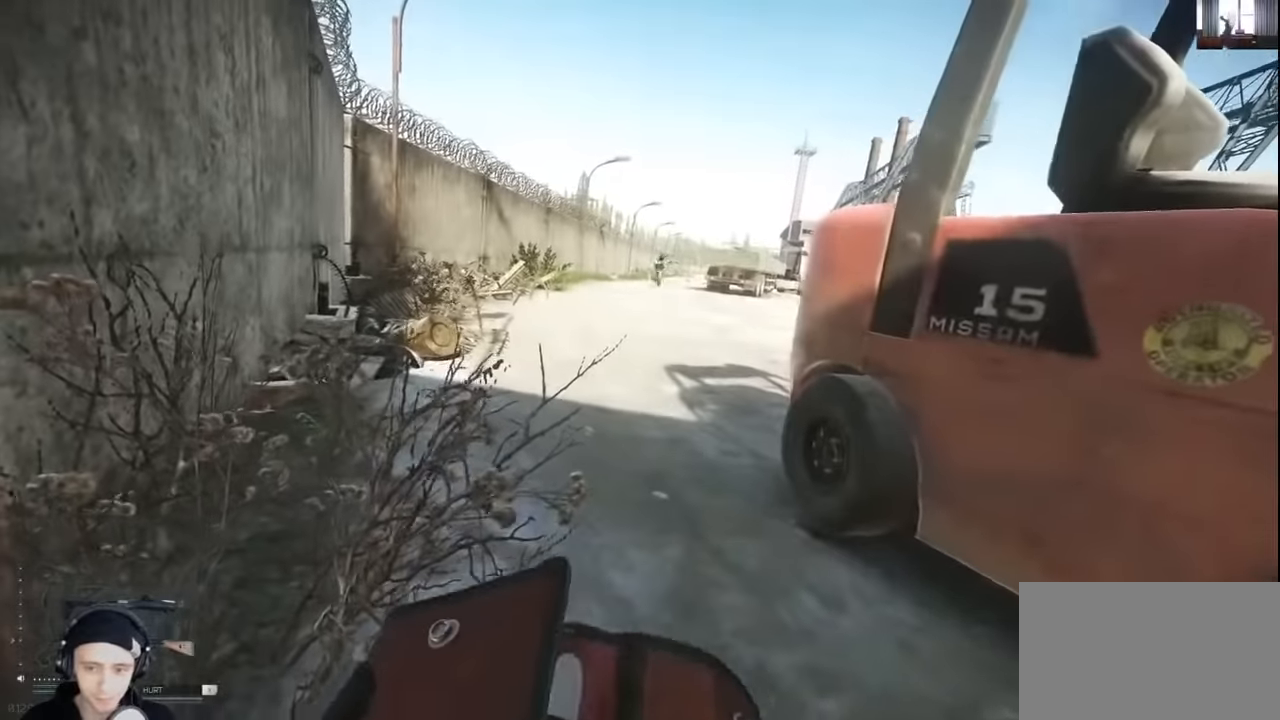
{"keys": ["q"], "mouse": [], "events": []}
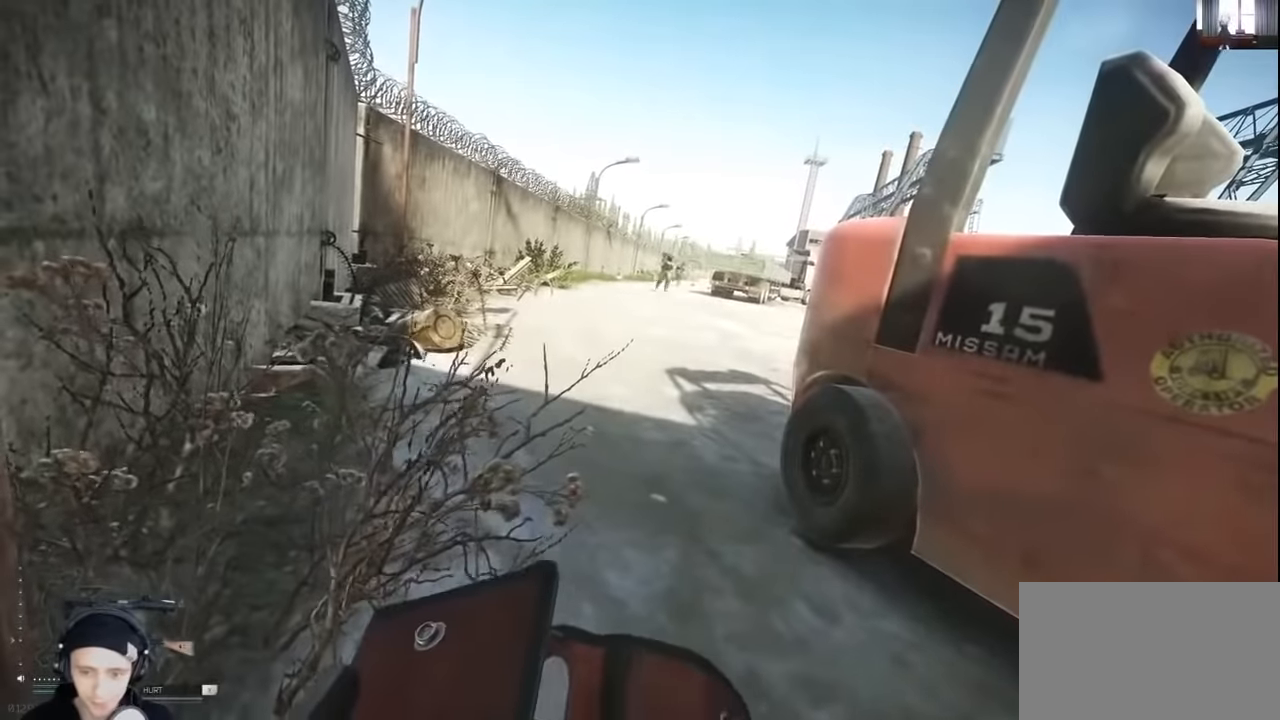
{"keys": ["q"], "mouse": [], "events": []}
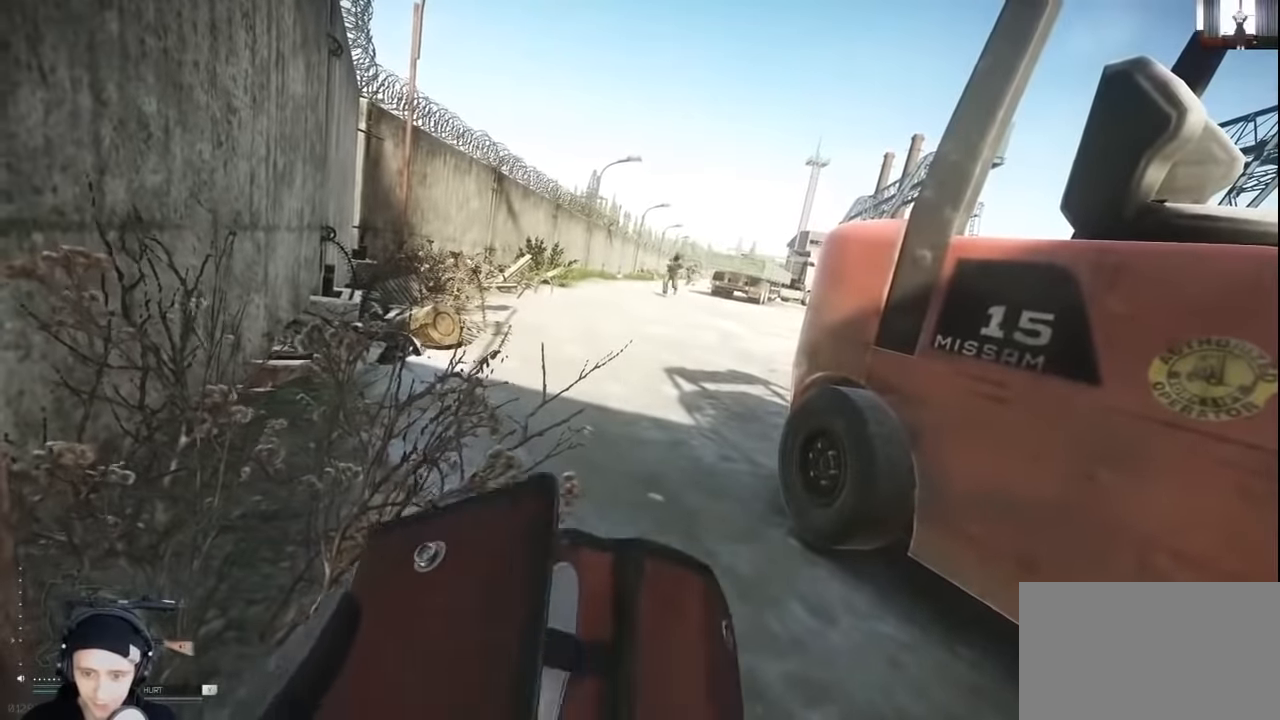
{"keys": ["q"], "mouse": [], "events": []}
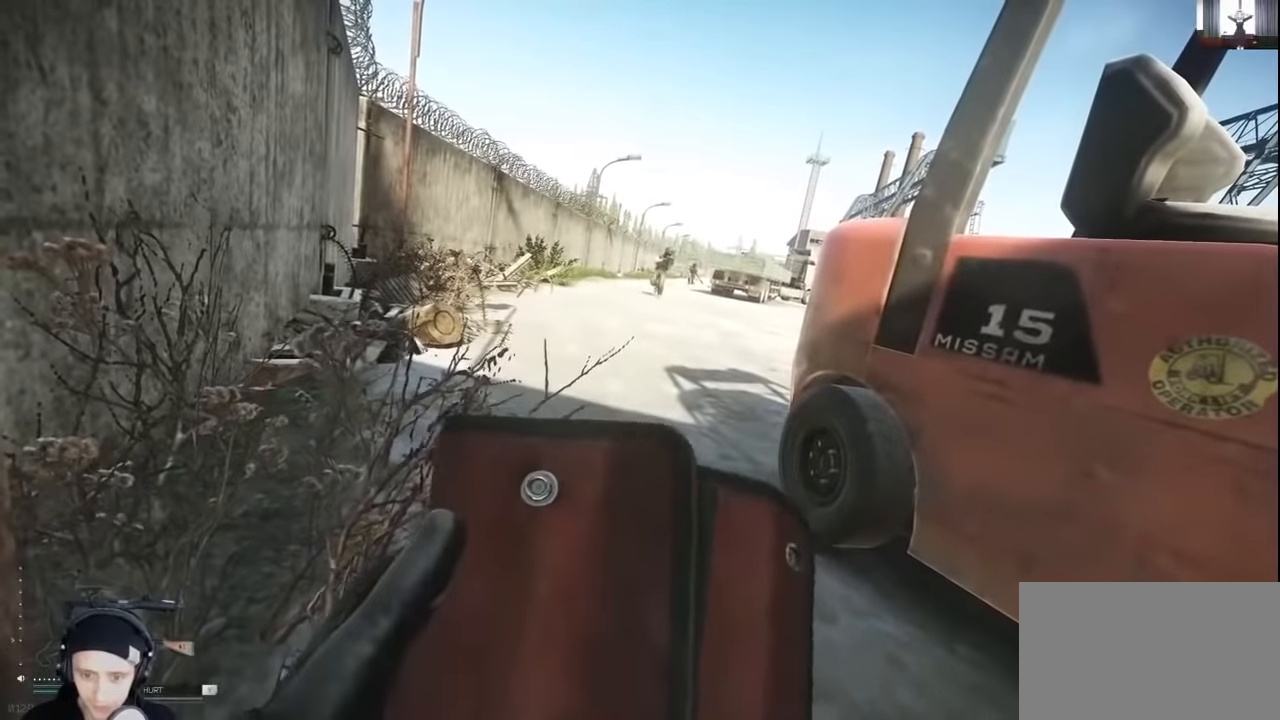
{"keys": ["q"], "mouse": [], "events": []}
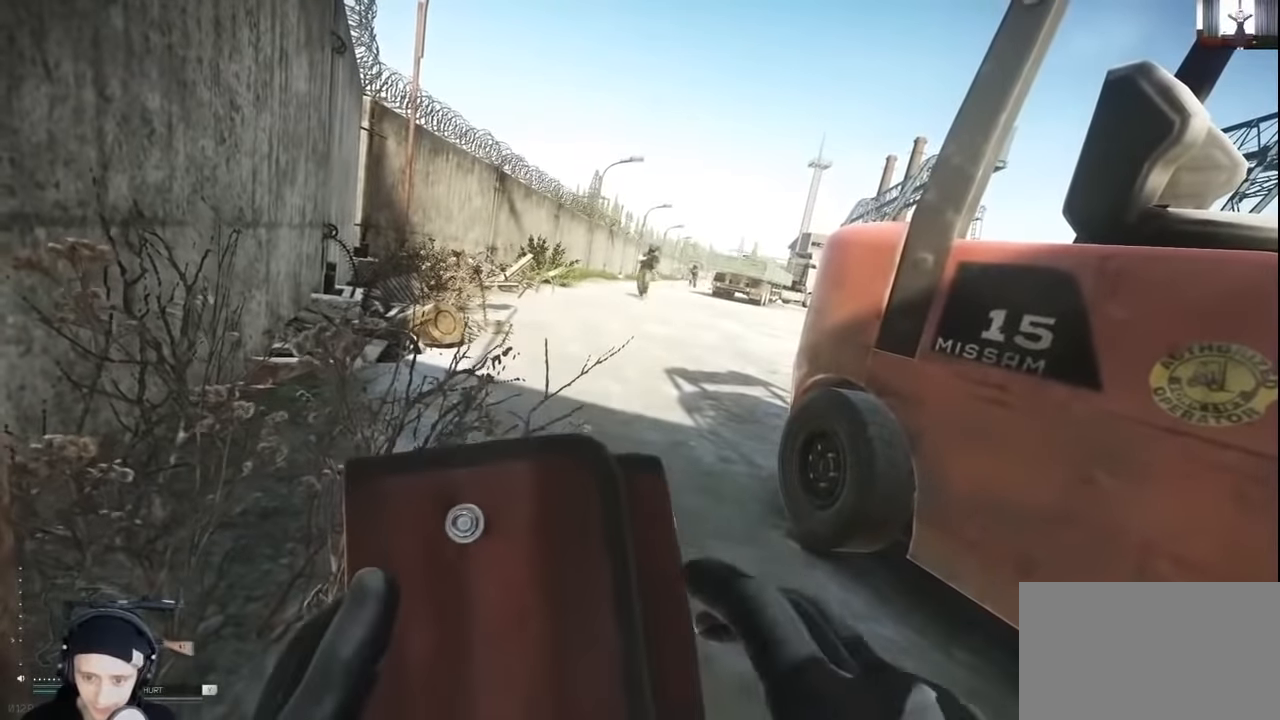
{"keys": ["q"], "mouse": [], "events": []}
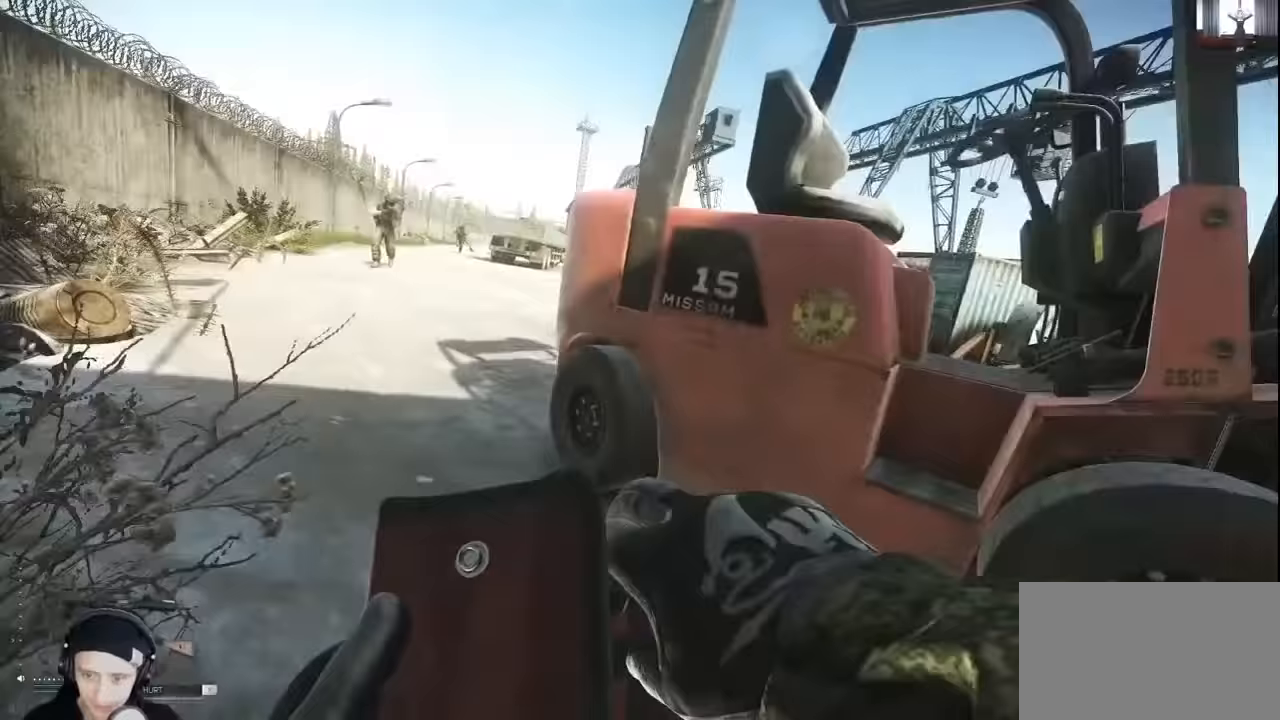
{"keys": ["q"], "mouse": [], "events": []}